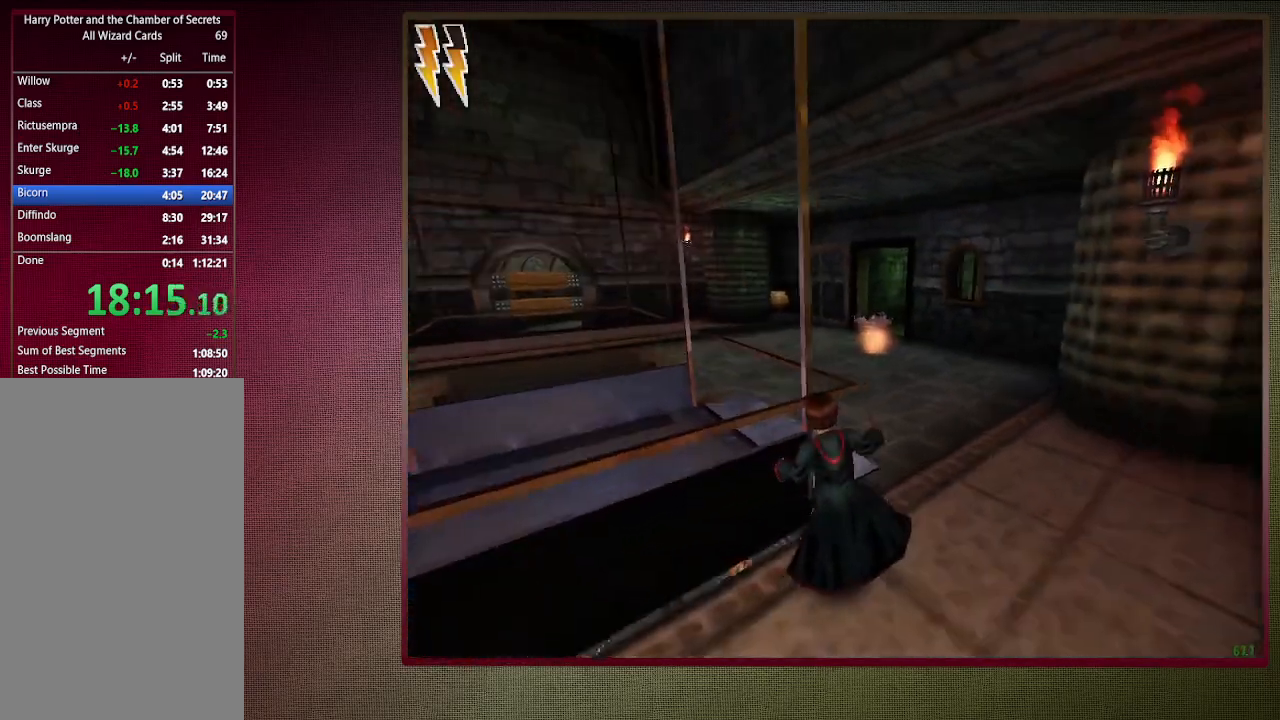
Gameplay with keyboard and mouse; each line is a JSON object with the keys and mouse buttons held at the frame after it. "events" lists presses ("down") and releases ("up") of "a", "alt", "c", "ctrl", "d", "down", "e", "f1", "left", "q", "return", "right", "s", "shift", "space", "tab", "up", "v", "w", "x", "z", "mouse_left", "mouse_wheel" and "mouse_right" between this image and that frame as [ms after this image, input, new state], when the widget could be followed in between. "mouse_left", "mouse_wheel", "mouse_right" = the "left", "wheel", "right" buttons of the "mouse" list. No other keys are recorded. "wheel" means that the mouse wheel is clicked or scrolled. Mouse movement is not recorded. Not read: other_keys.
{"keys": ["s", "space"], "mouse": [], "events": [[283, "s", "down"], [467, "a", "up"]]}
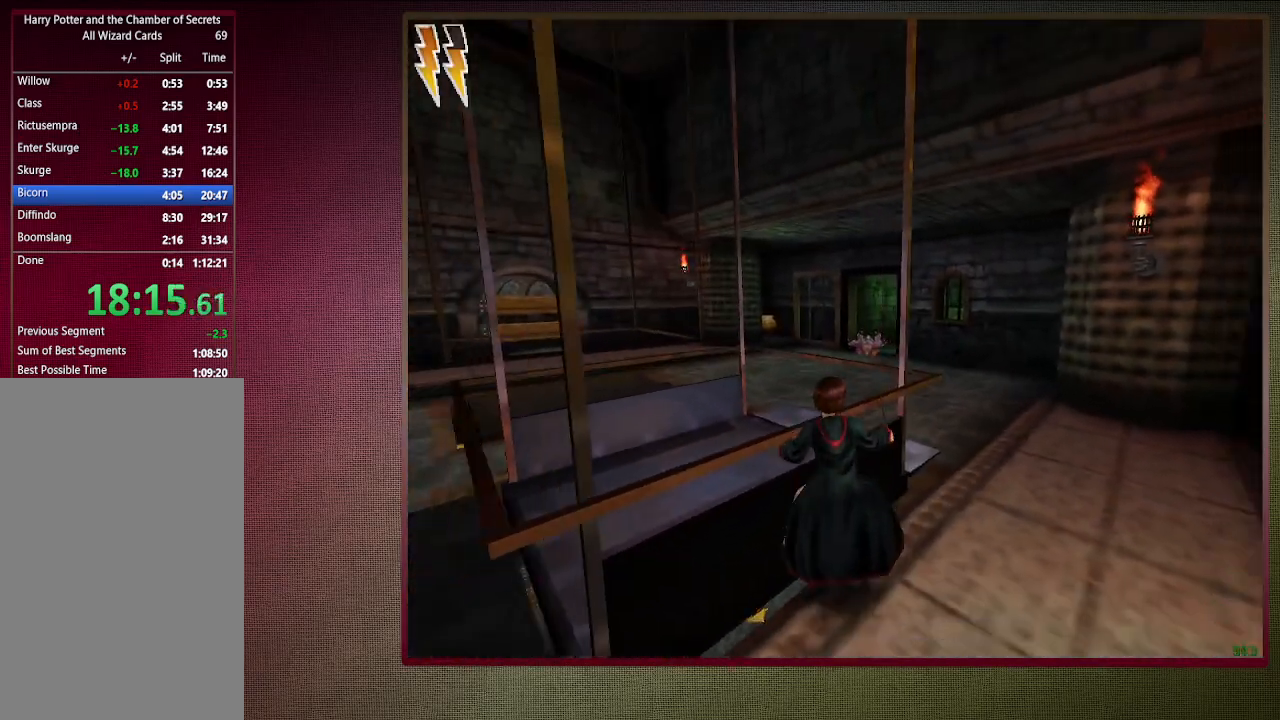
{"keys": ["d", "space", "w"], "mouse": ["left"], "events": [[17, "d", "down"], [17, "s", "up"], [100, "mouse_left", "down"], [100, "w", "down"]]}
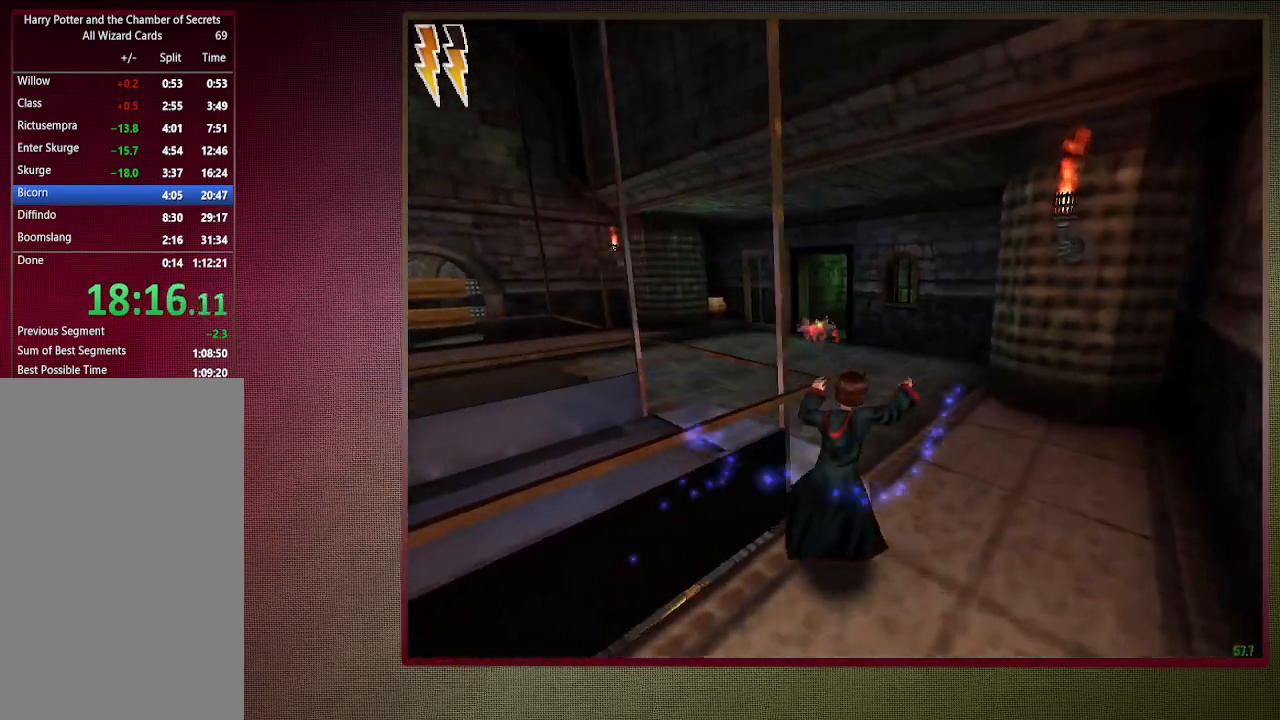
{"keys": ["space", "w"], "mouse": ["left"], "events": [[217, "d", "up"]]}
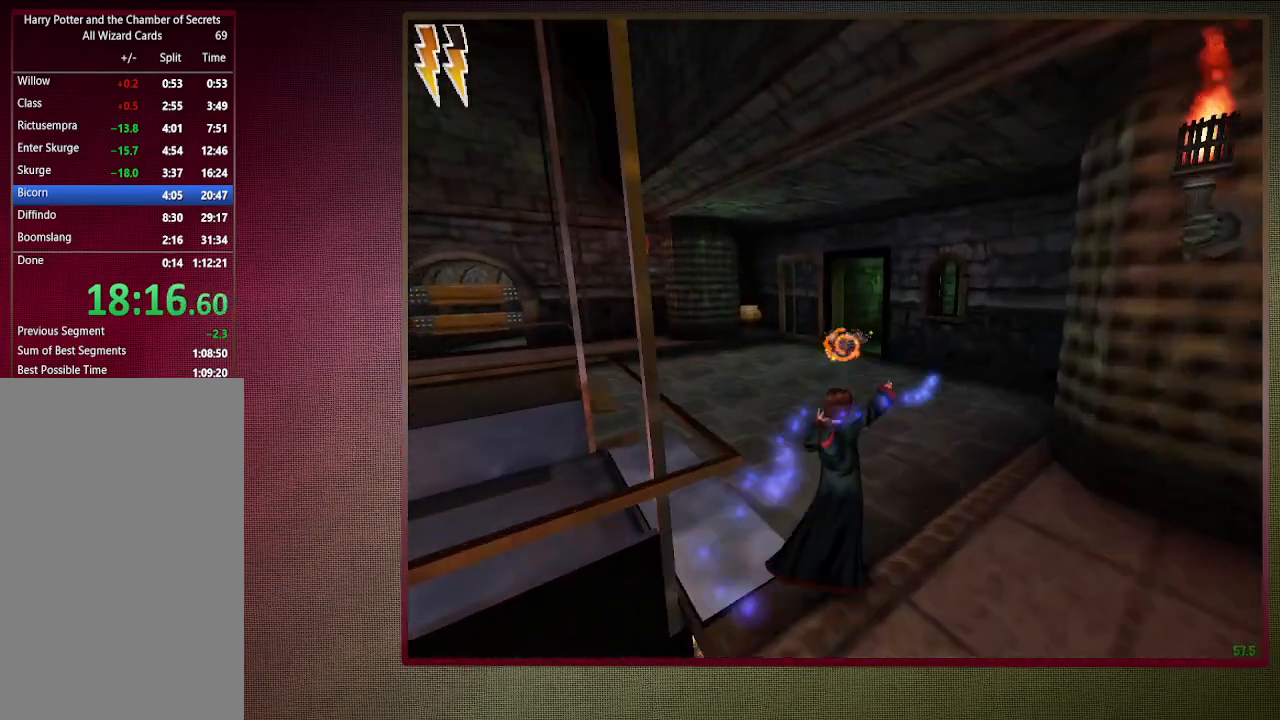
{"keys": ["space", "w"], "mouse": [], "events": [[50, "a", "down"], [233, "mouse_left", "up"], [333, "a", "up"], [417, "d", "down"], [467, "d", "up"]]}
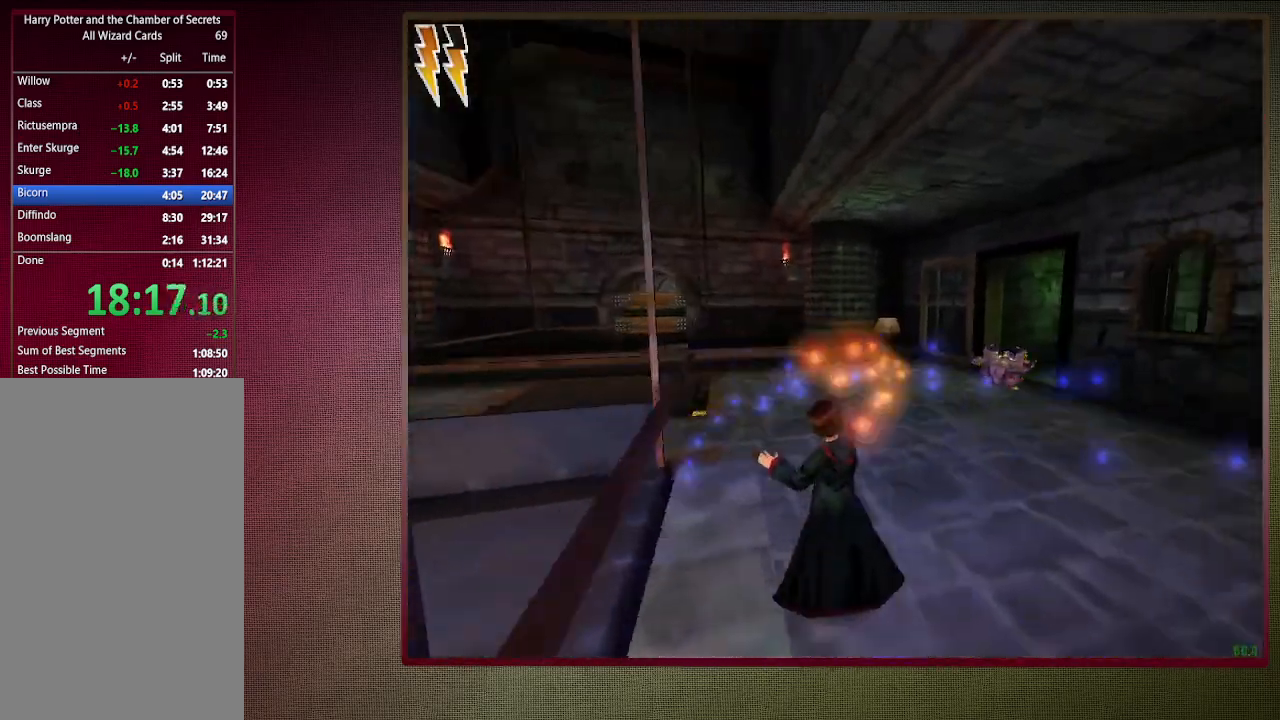
{"keys": ["a", "space"], "mouse": [], "events": [[167, "a", "down"], [483, "w", "up"]]}
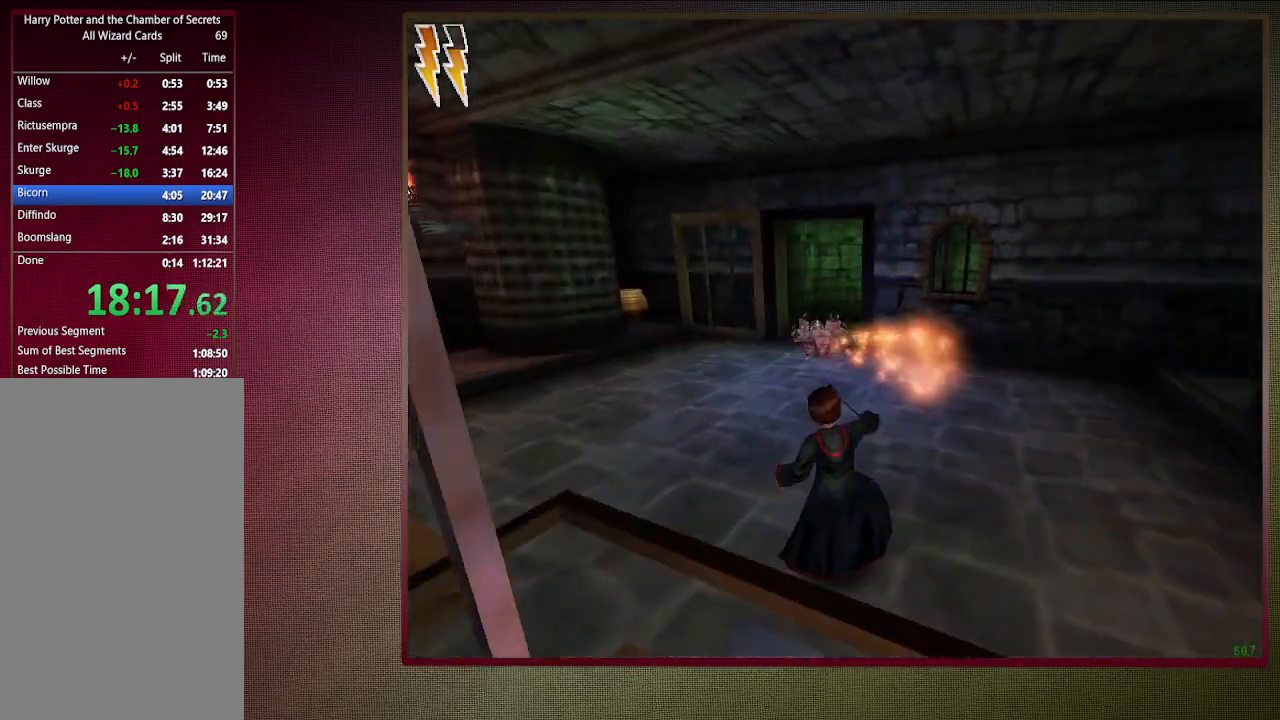
{"keys": ["s", "space"], "mouse": ["left"], "events": [[133, "mouse_left", "down"], [133, "s", "down"], [217, "mouse_left", "up"], [317, "mouse_left", "down"], [417, "mouse_left", "up"], [467, "a", "up"], [500, "mouse_left", "down"]]}
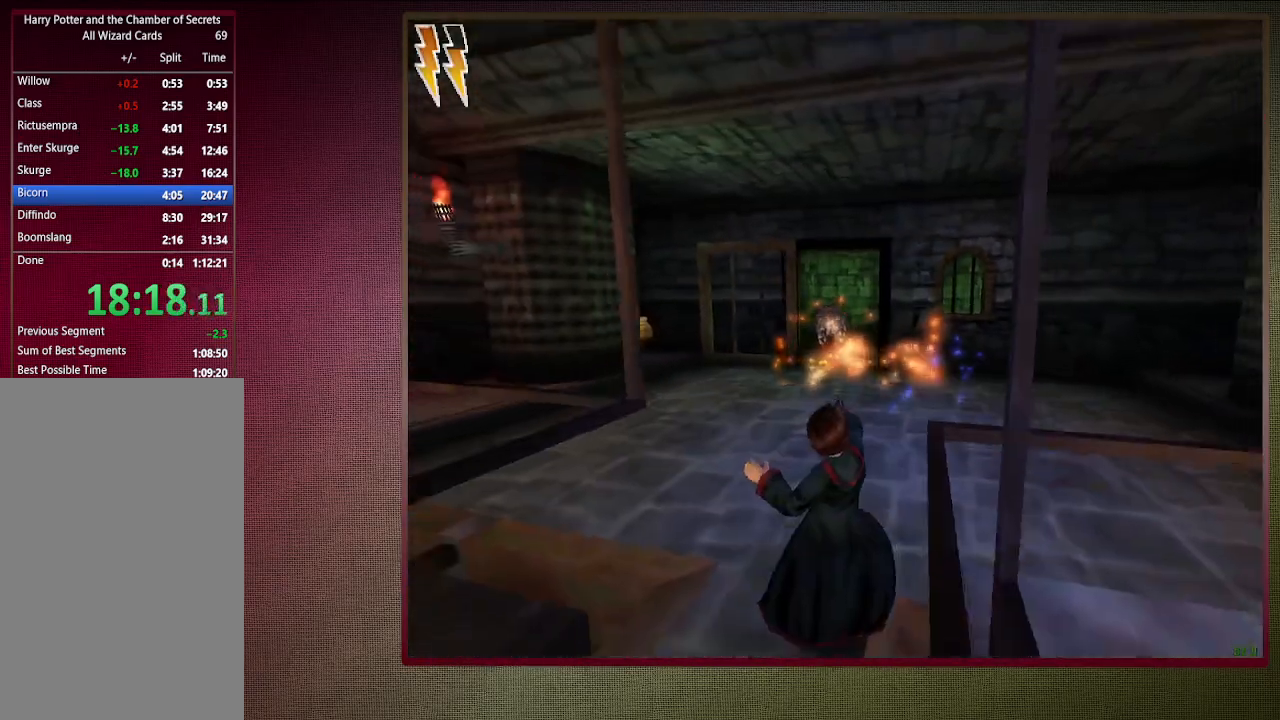
{"keys": ["a", "shift", "space", "w"], "mouse": [], "events": [[100, "a", "down"], [100, "mouse_left", "up"], [333, "s", "up"], [417, "shift", "down"], [483, "w", "down"]]}
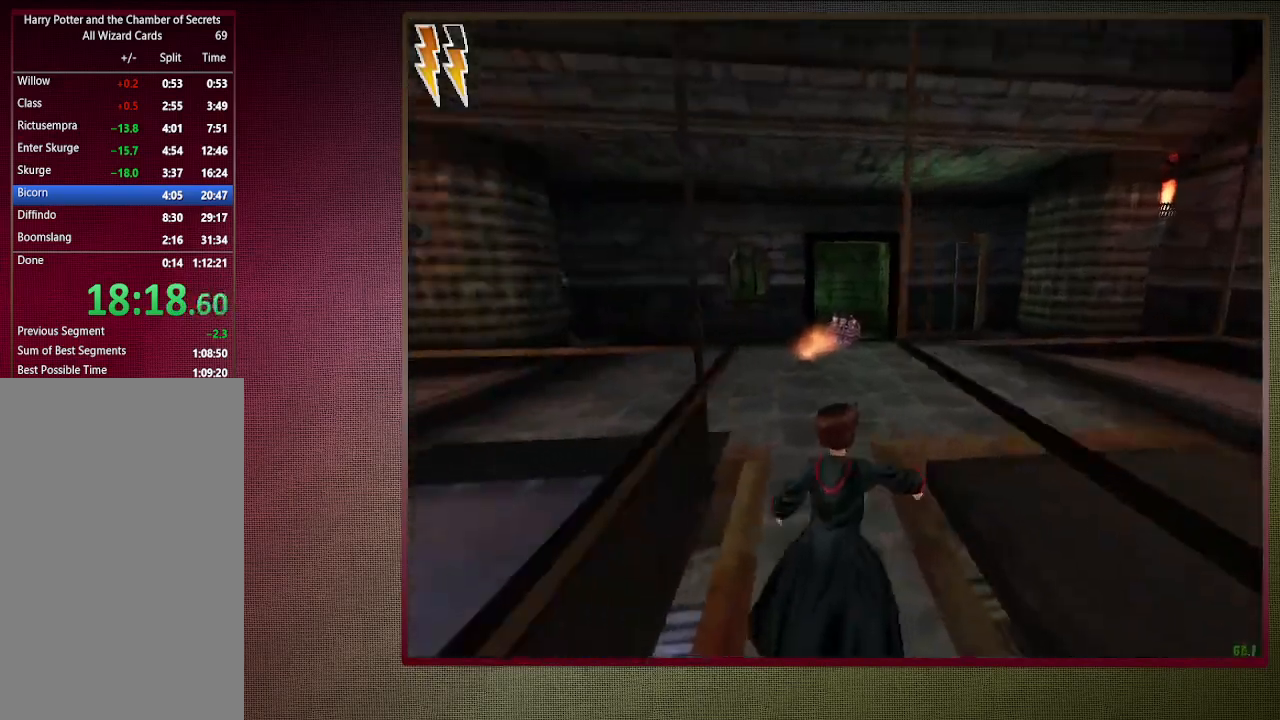
{"keys": ["shift", "space", "w"], "mouse": ["left"], "events": [[200, "a", "up"], [400, "mouse_left", "down"]]}
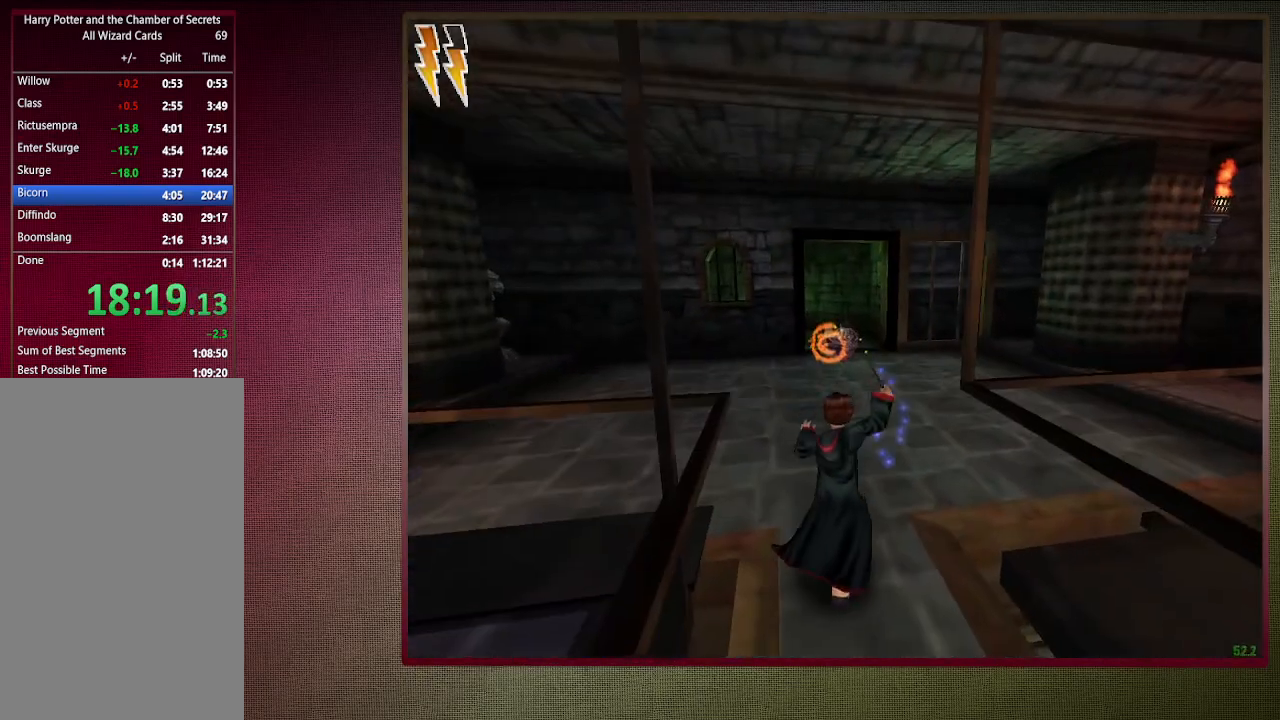
{"keys": ["a", "shift", "space", "w"], "mouse": [], "events": [[33, "mouse_left", "up"], [133, "a", "down"], [133, "mouse_left", "down"], [217, "mouse_left", "up"], [217, "w", "up"], [317, "shift", "up"], [400, "w", "down"], [450, "shift", "down"]]}
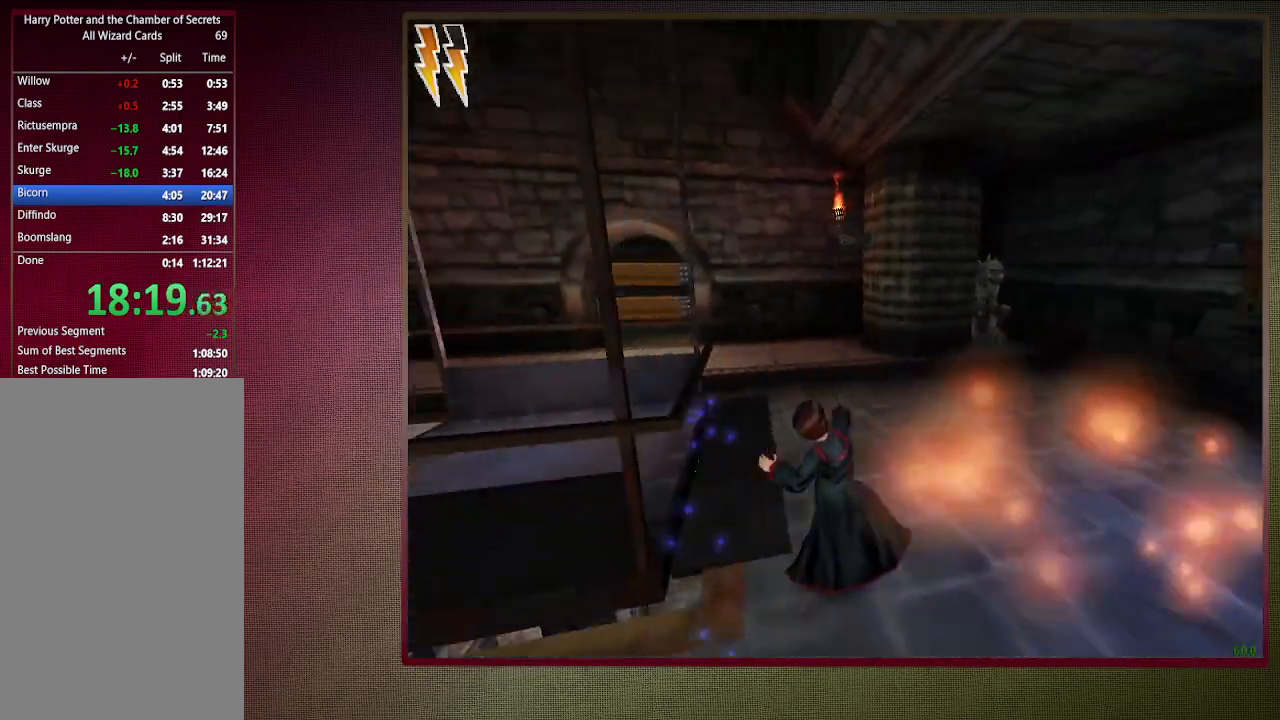
{"keys": ["shift", "space", "w"], "mouse": [], "events": [[83, "a", "up"]]}
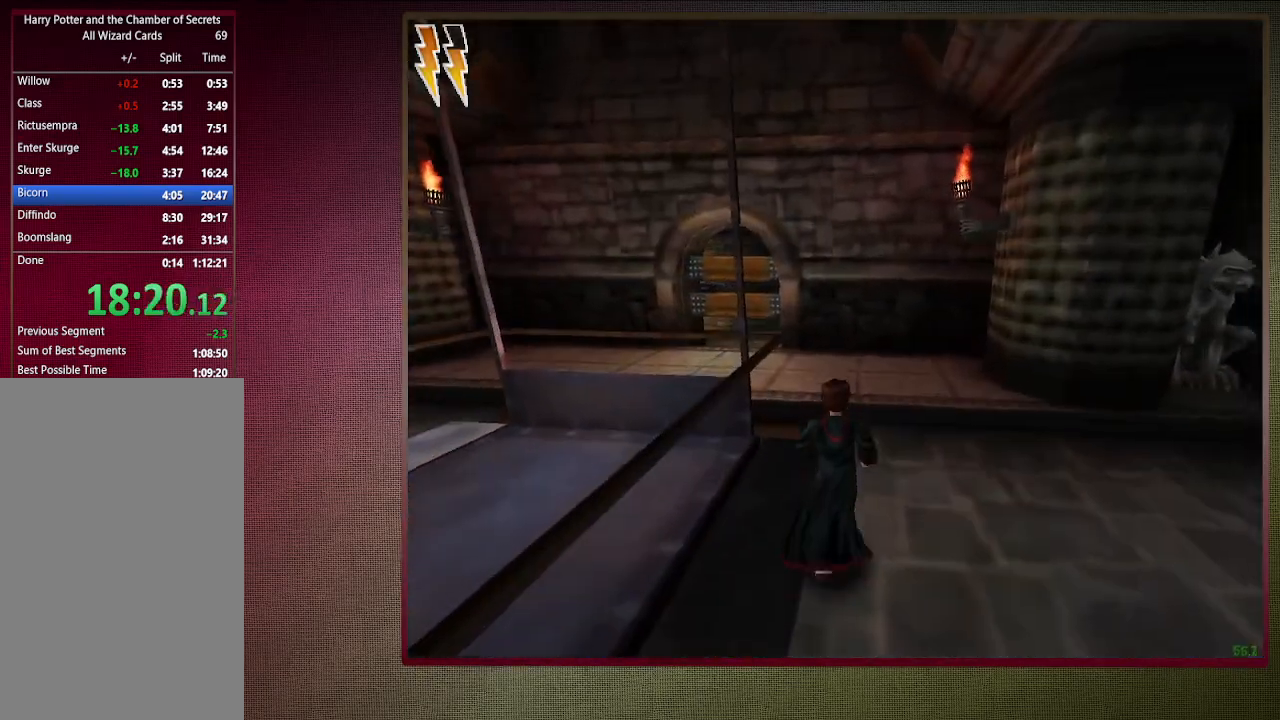
{"keys": ["shift", "space", "w"], "mouse": [], "events": []}
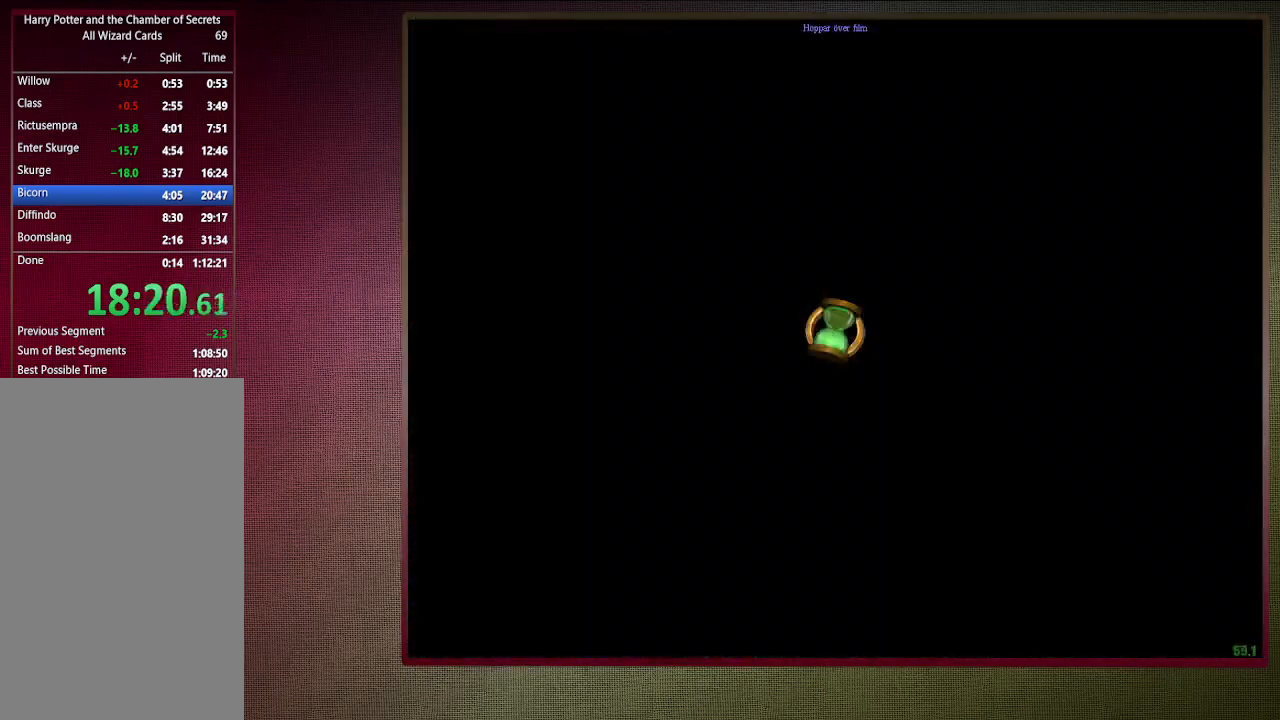
{"keys": ["shift", "space", "w"], "mouse": [], "events": []}
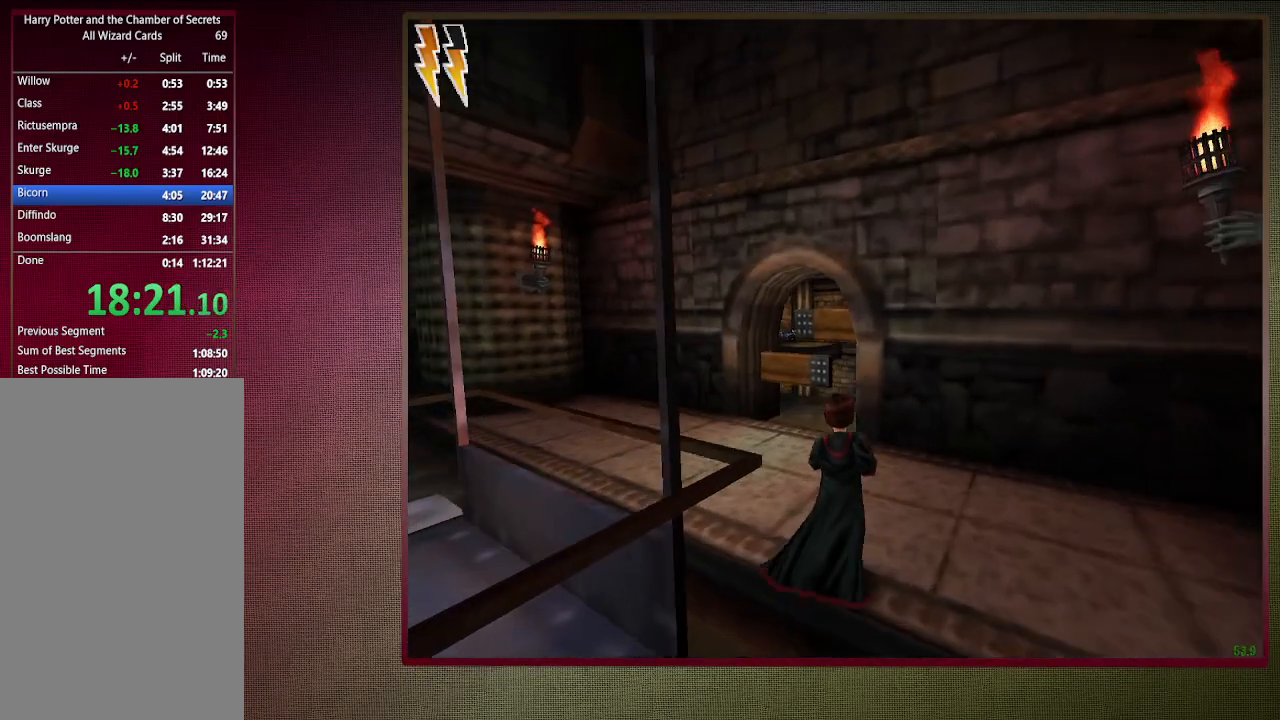
{"keys": ["shift", "space", "w"], "mouse": [], "events": []}
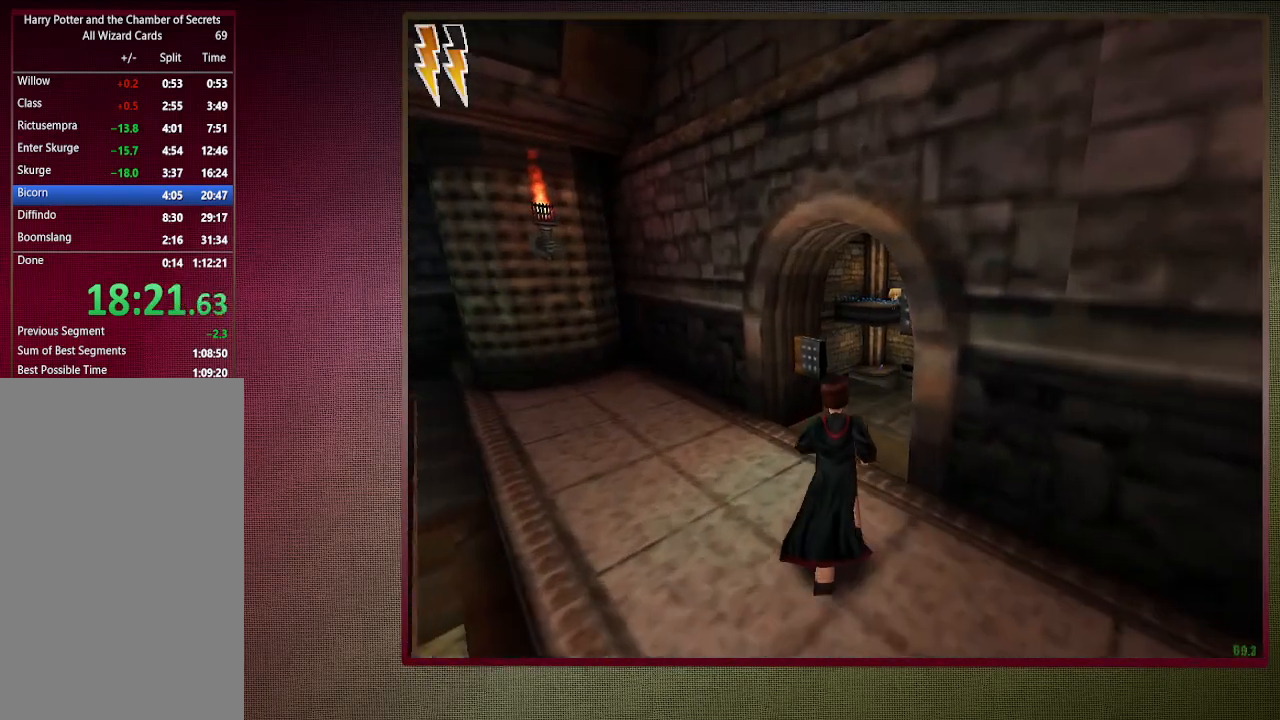
{"keys": ["d", "shift", "space", "w"], "mouse": [], "events": [[133, "d", "down"]]}
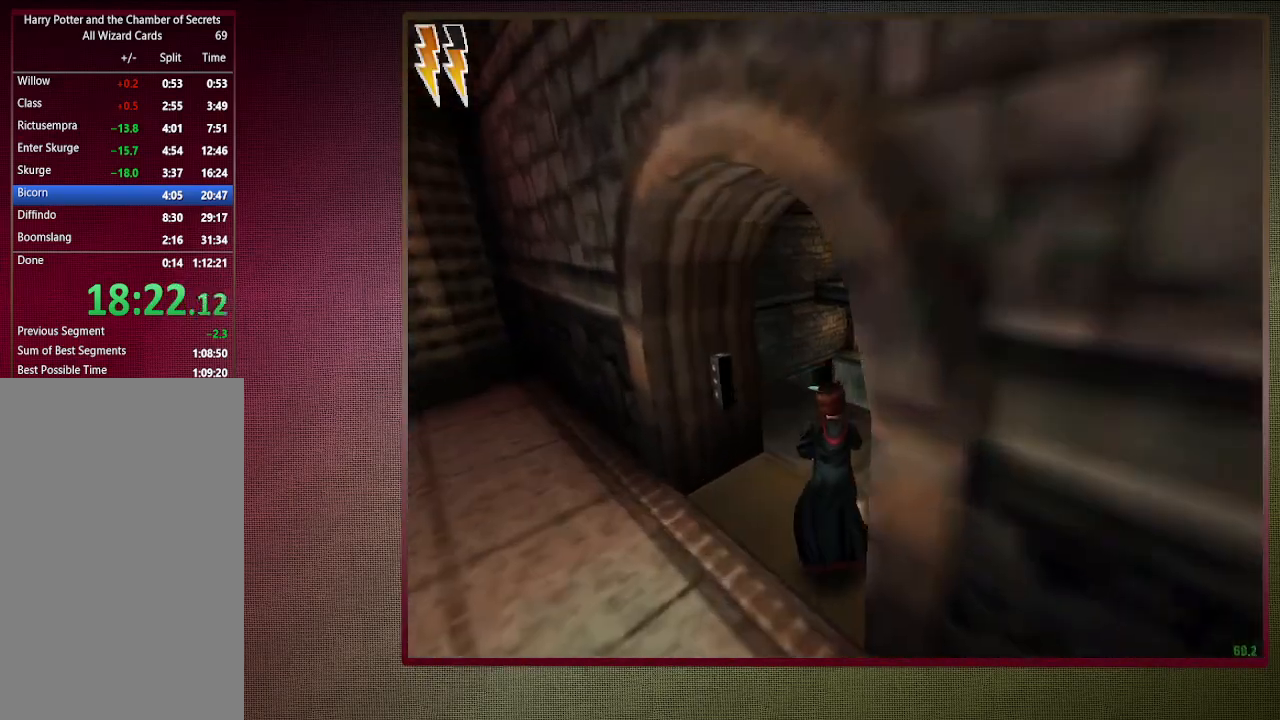
{"keys": ["d", "shift", "space", "w"], "mouse": [], "events": []}
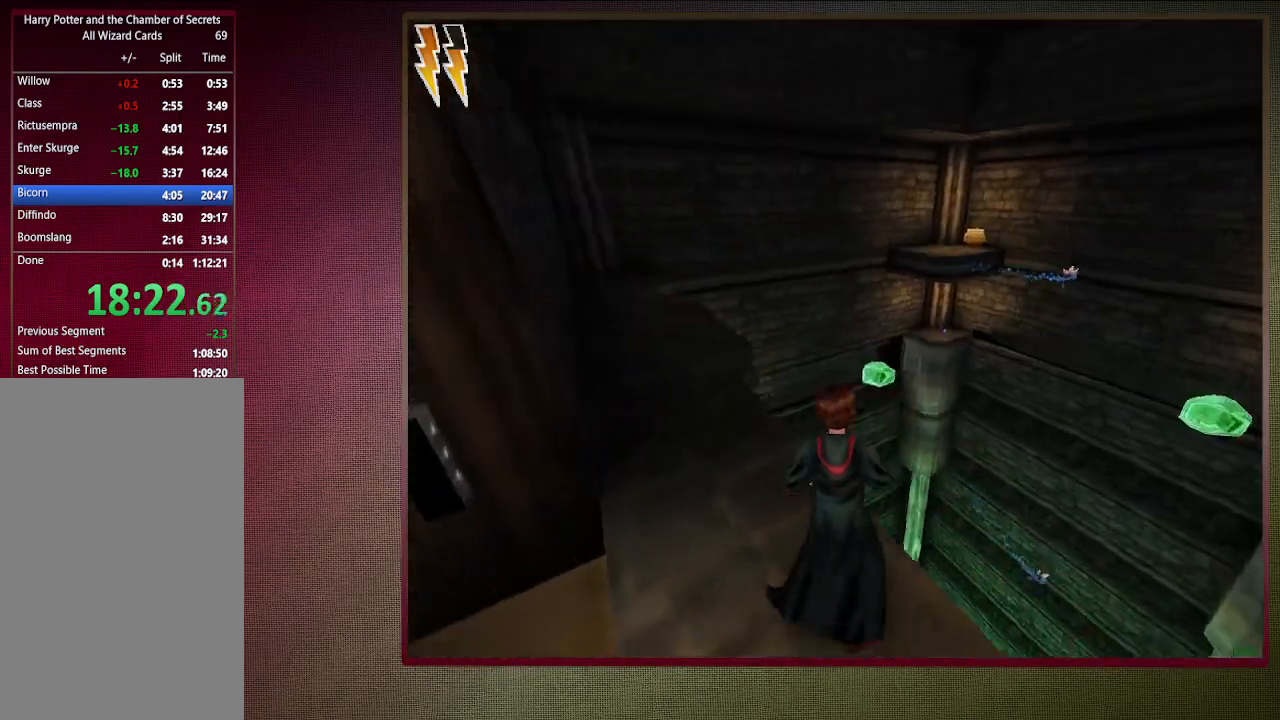
{"keys": ["shift", "space", "w"], "mouse": [], "events": [[67, "d", "up"]]}
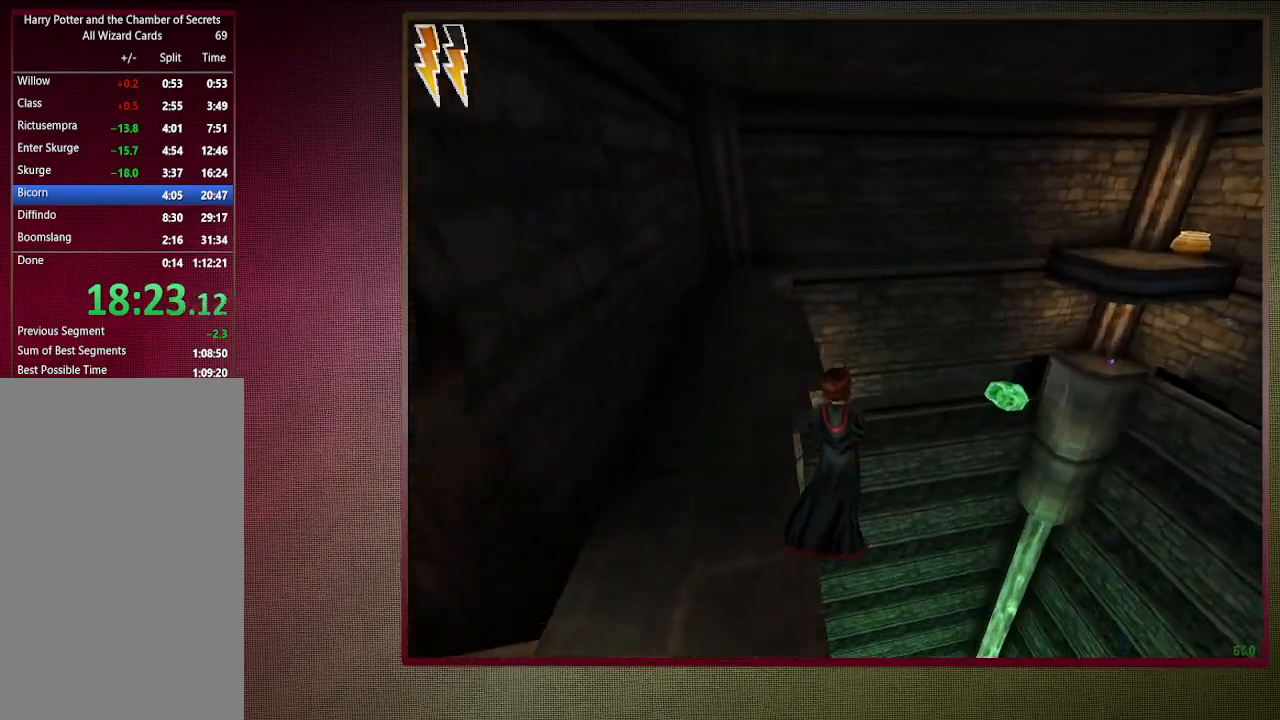
{"keys": ["a", "space"], "mouse": [], "events": [[267, "a", "down"], [317, "shift", "up"], [317, "w", "up"]]}
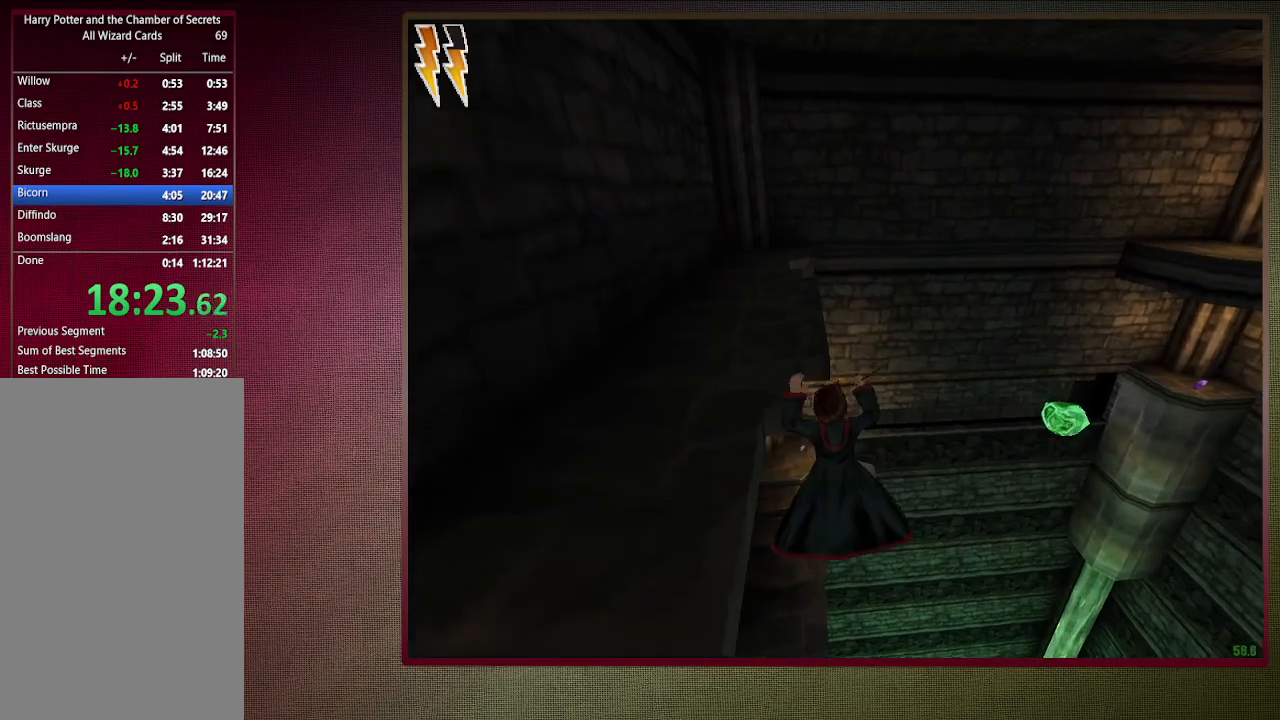
{"keys": ["a", "shift", "space", "w"], "mouse": [], "events": [[233, "shift", "down"], [283, "w", "down"]]}
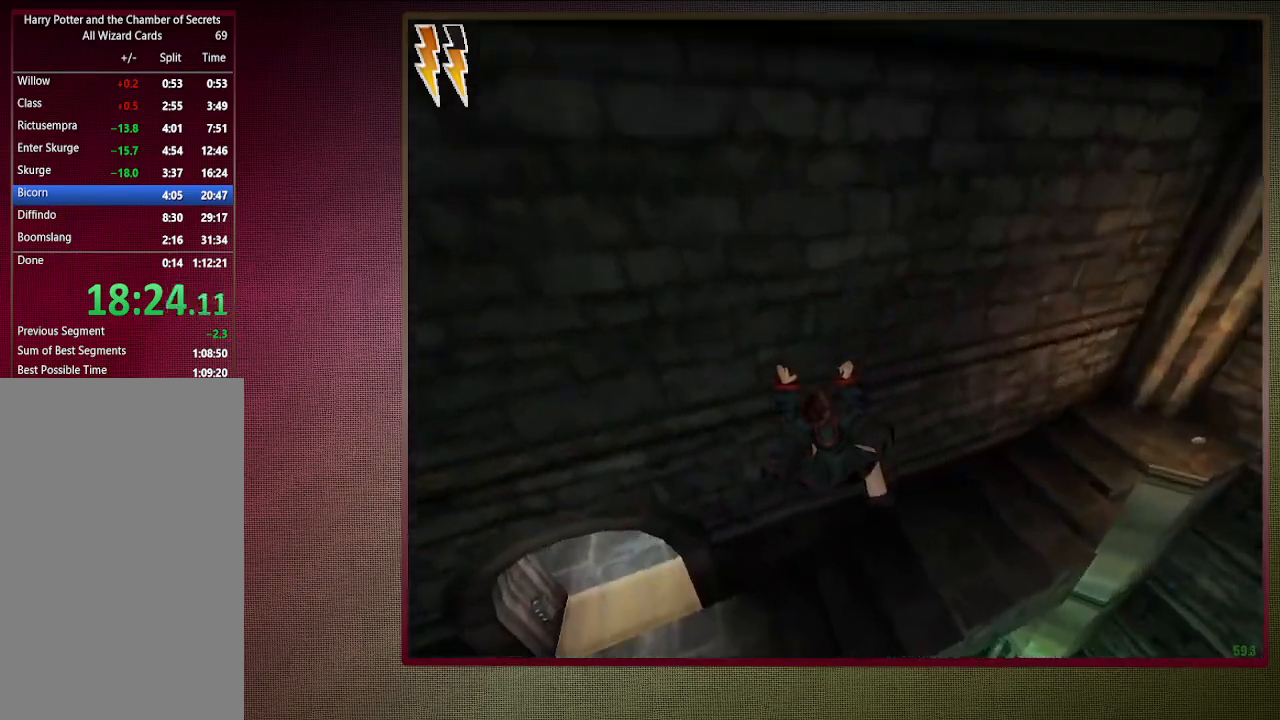
{"keys": ["a", "shift", "space", "w"], "mouse": [], "events": []}
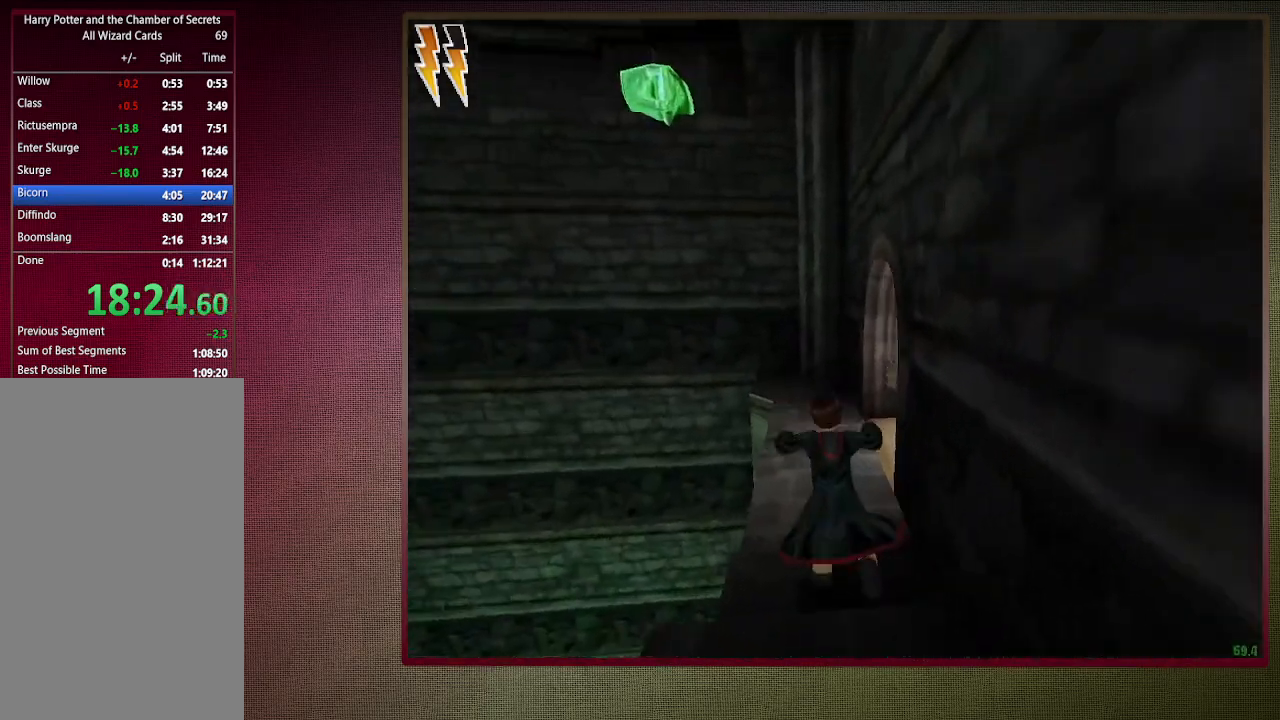
{"keys": ["a", "shift", "space", "w"], "mouse": [], "events": []}
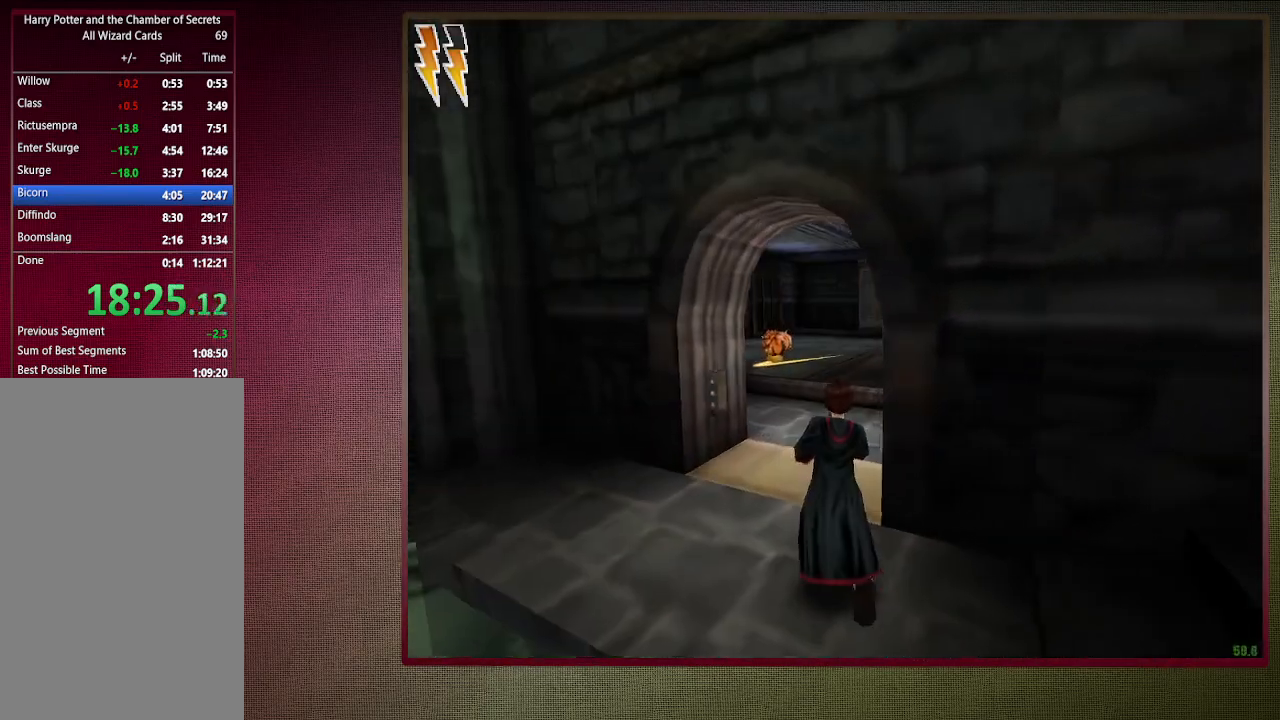
{"keys": ["shift", "space", "w"], "mouse": ["left"], "events": [[183, "a", "up"], [233, "mouse_left", "down"], [317, "mouse_left", "up"], [417, "mouse_left", "down"]]}
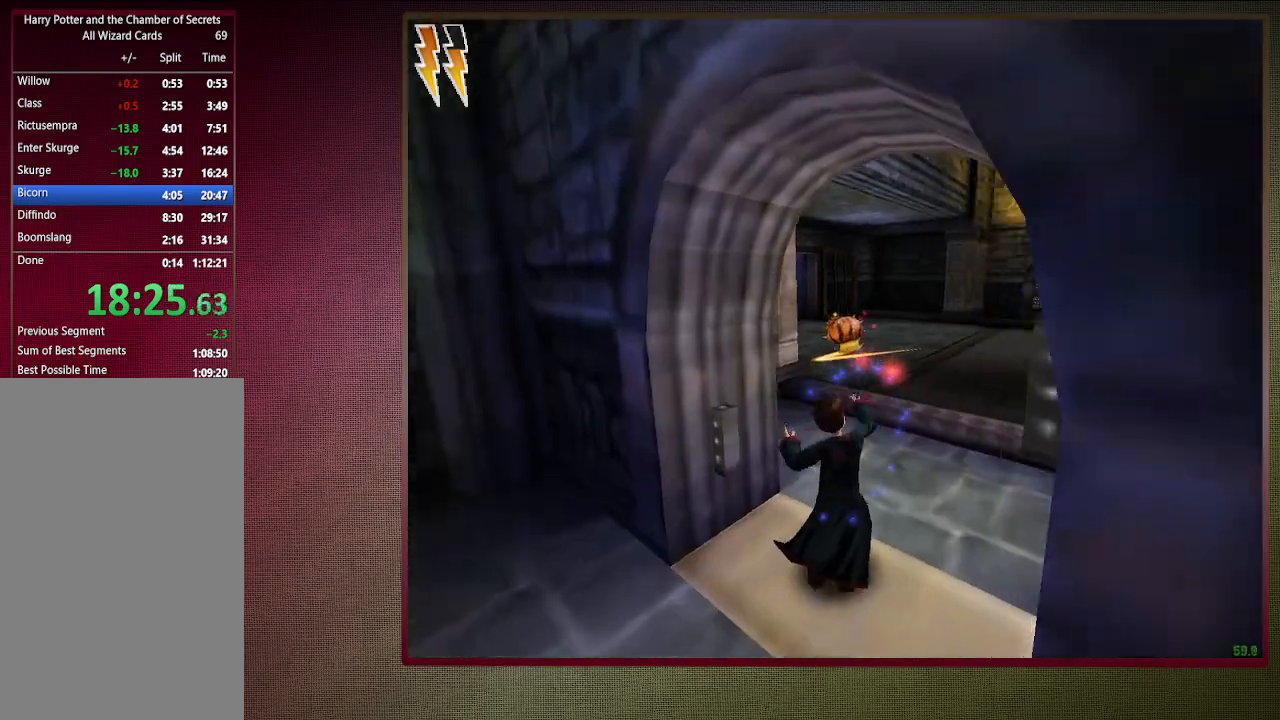
{"keys": ["shift", "space", "w"], "mouse": ["left"], "events": [[67, "mouse_left", "up"], [250, "mouse_left", "down"], [350, "d", "down"], [383, "mouse_left", "up"], [433, "d", "up"], [483, "mouse_left", "down"]]}
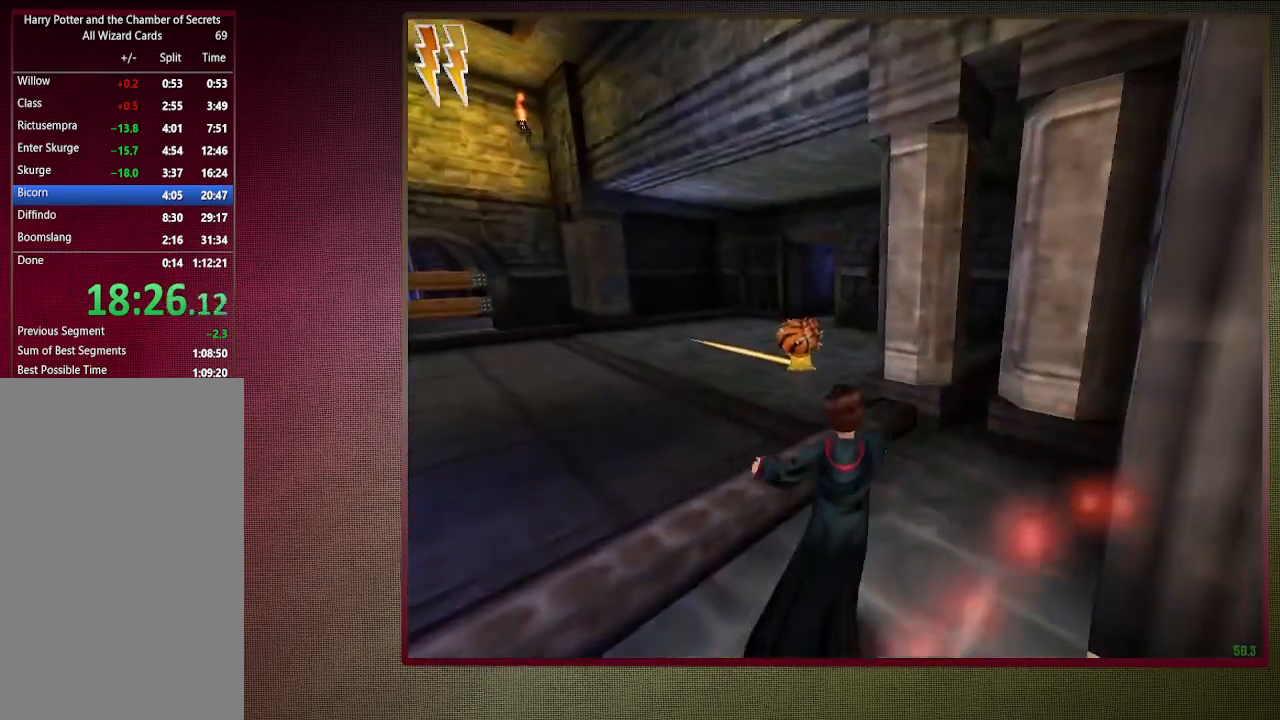
{"keys": ["a", "shift", "space", "w"], "mouse": [], "events": [[83, "a", "down"], [83, "mouse_left", "up"], [167, "a", "up"], [167, "mouse_left", "down"], [267, "mouse_left", "up"], [350, "mouse_left", "down"], [400, "a", "down"], [450, "mouse_left", "up"]]}
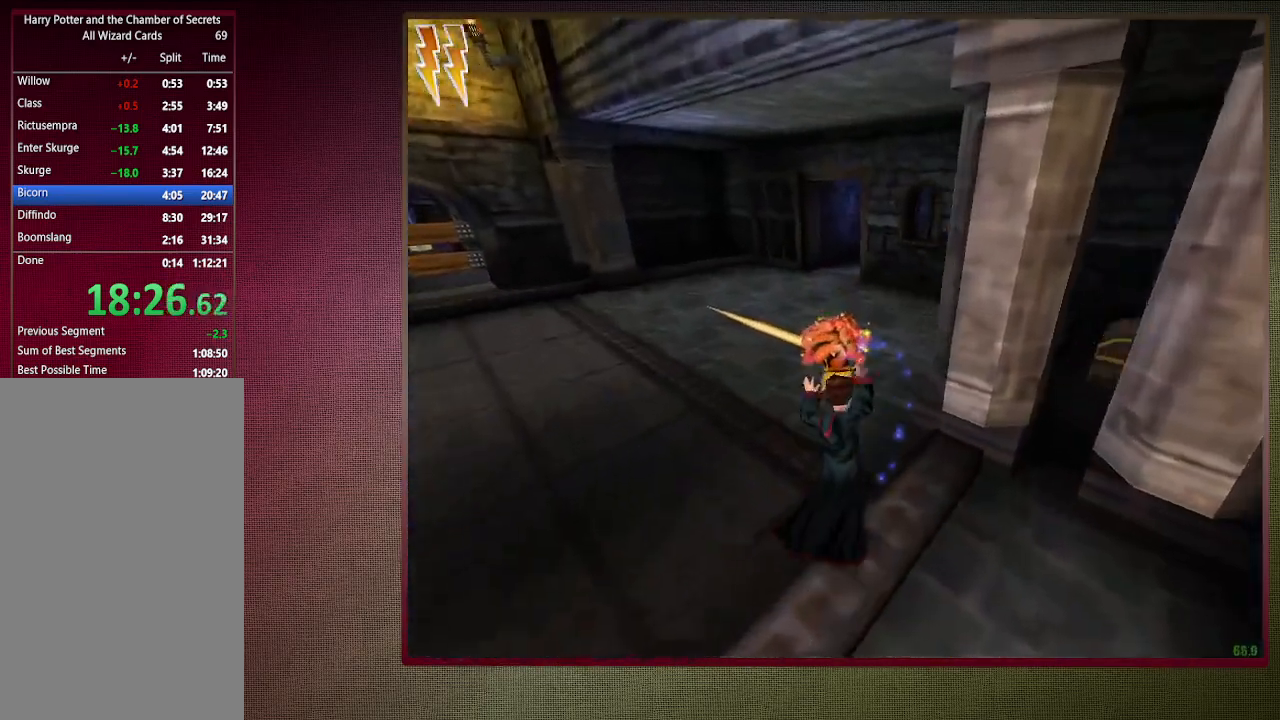
{"keys": ["a", "space"], "mouse": [], "events": [[50, "mouse_left", "down"], [83, "w", "up"], [183, "mouse_left", "up"], [183, "shift", "up"], [317, "mouse_left", "down"], [417, "mouse_left", "up"]]}
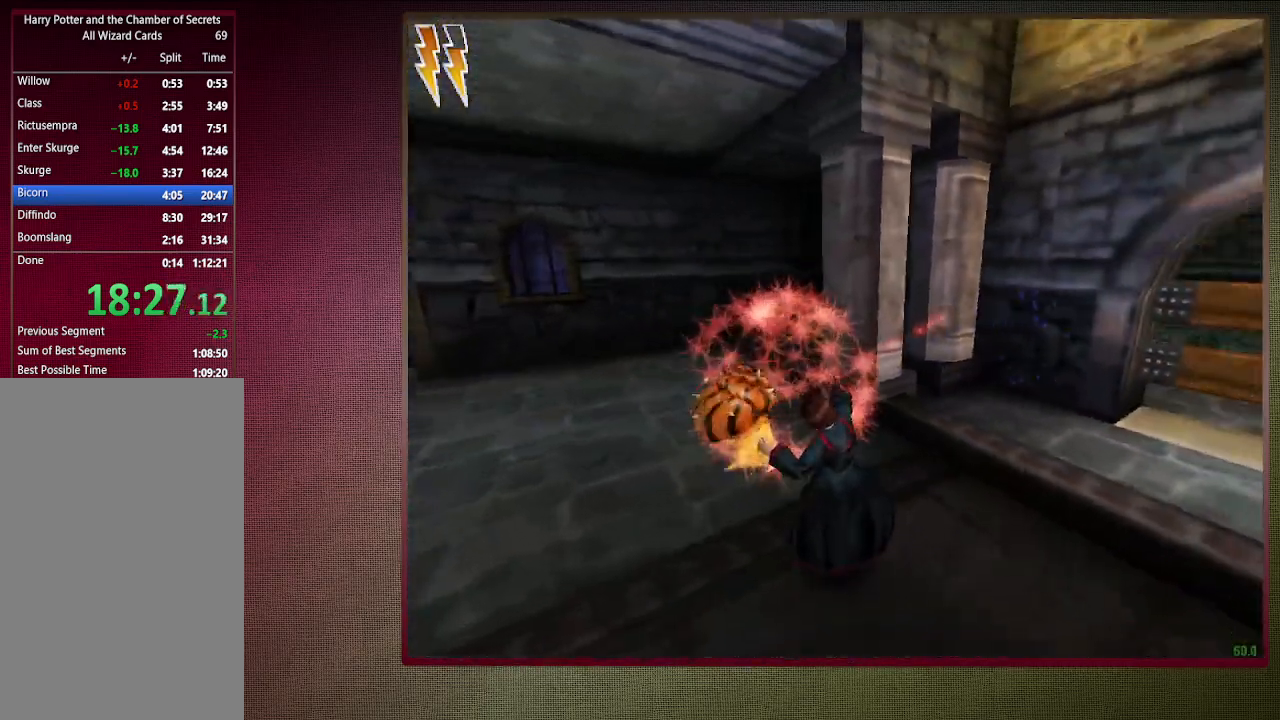
{"keys": ["space"], "mouse": ["left"], "events": [[17, "mouse_left", "down"], [167, "mouse_left", "up"], [250, "mouse_left", "down"], [333, "mouse_left", "up"], [383, "a", "up"], [433, "mouse_left", "down"]]}
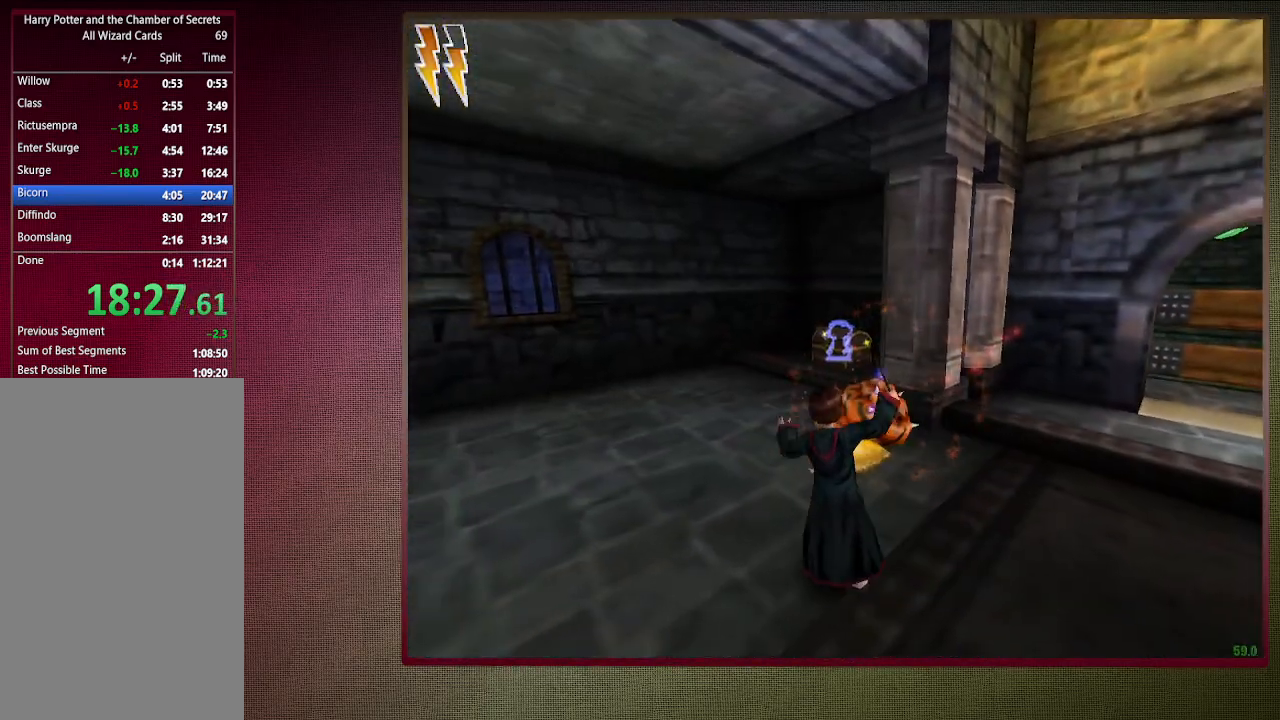
{"keys": ["d", "space"], "mouse": [], "events": [[33, "d", "down"], [33, "mouse_left", "up"], [133, "mouse_left", "down"], [217, "mouse_left", "up"]]}
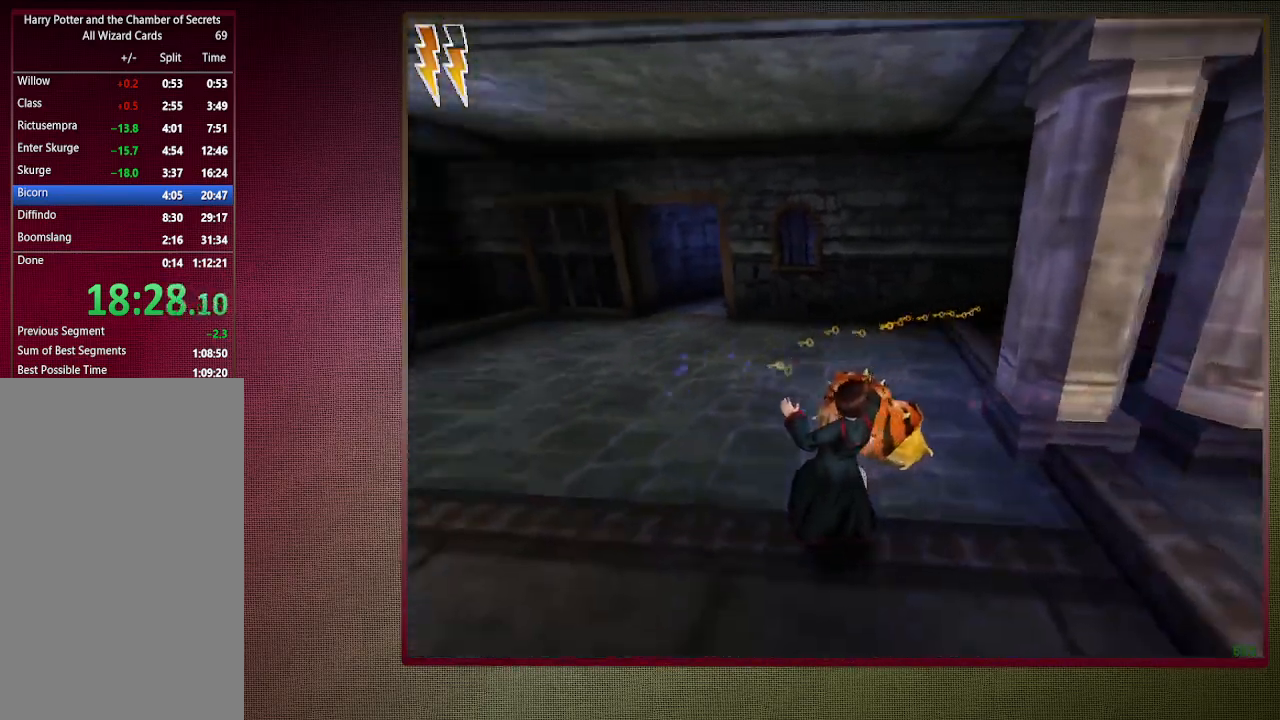
{"keys": ["space"], "mouse": [], "events": [[183, "s", "down"], [433, "d", "up"], [433, "s", "up"]]}
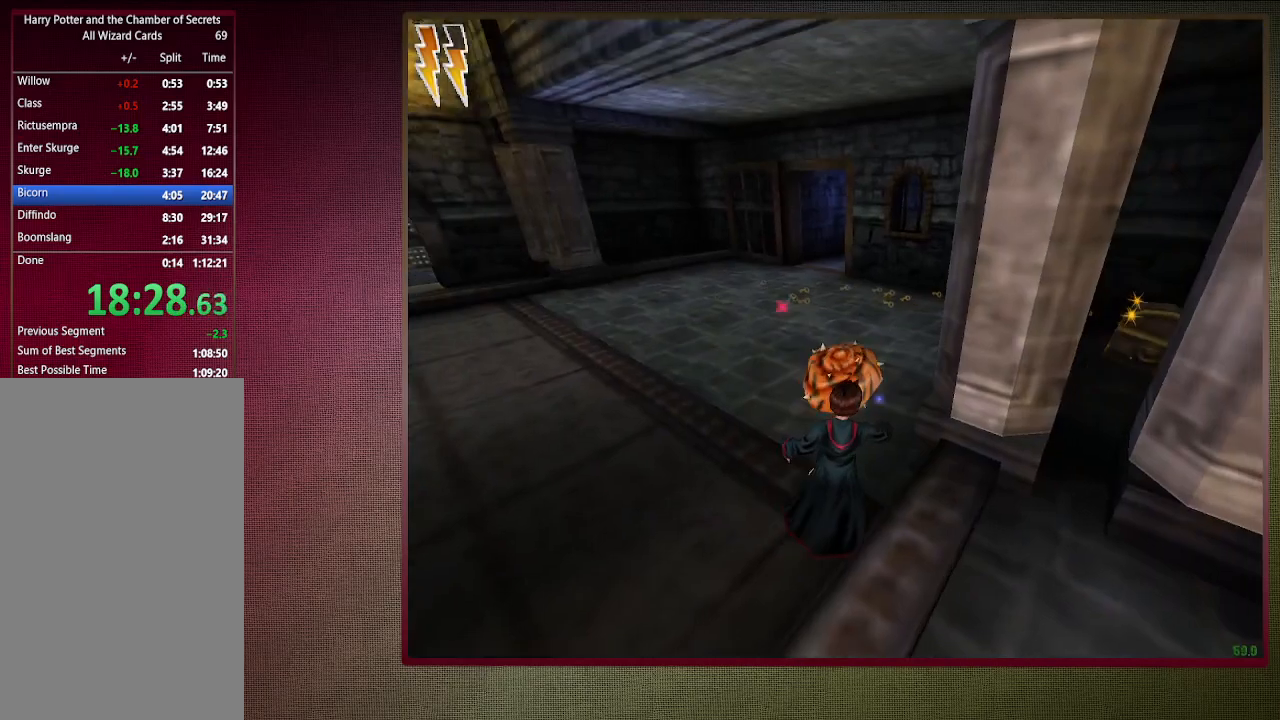
{"keys": ["space"], "mouse": ["left"], "events": [[17, "mouse_left", "down"], [150, "mouse_left", "up"], [200, "mouse_left", "down"], [250, "d", "down"], [350, "d", "up"], [350, "mouse_left", "up"], [433, "mouse_left", "down"]]}
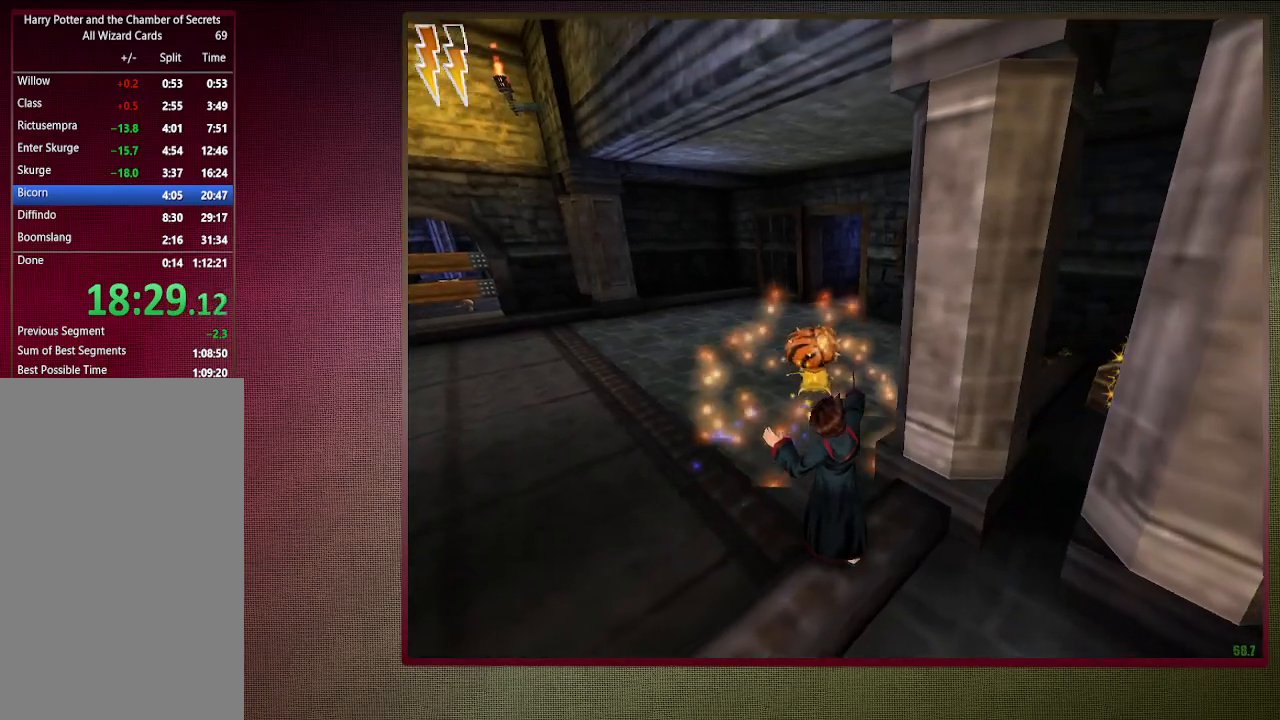
{"keys": ["space"], "mouse": ["left"], "events": [[33, "mouse_left", "up"], [83, "w", "down"], [133, "a", "down"], [233, "mouse_left", "down"], [283, "a", "up"], [283, "w", "up"], [300, "mouse_left", "up"], [450, "mouse_left", "down"]]}
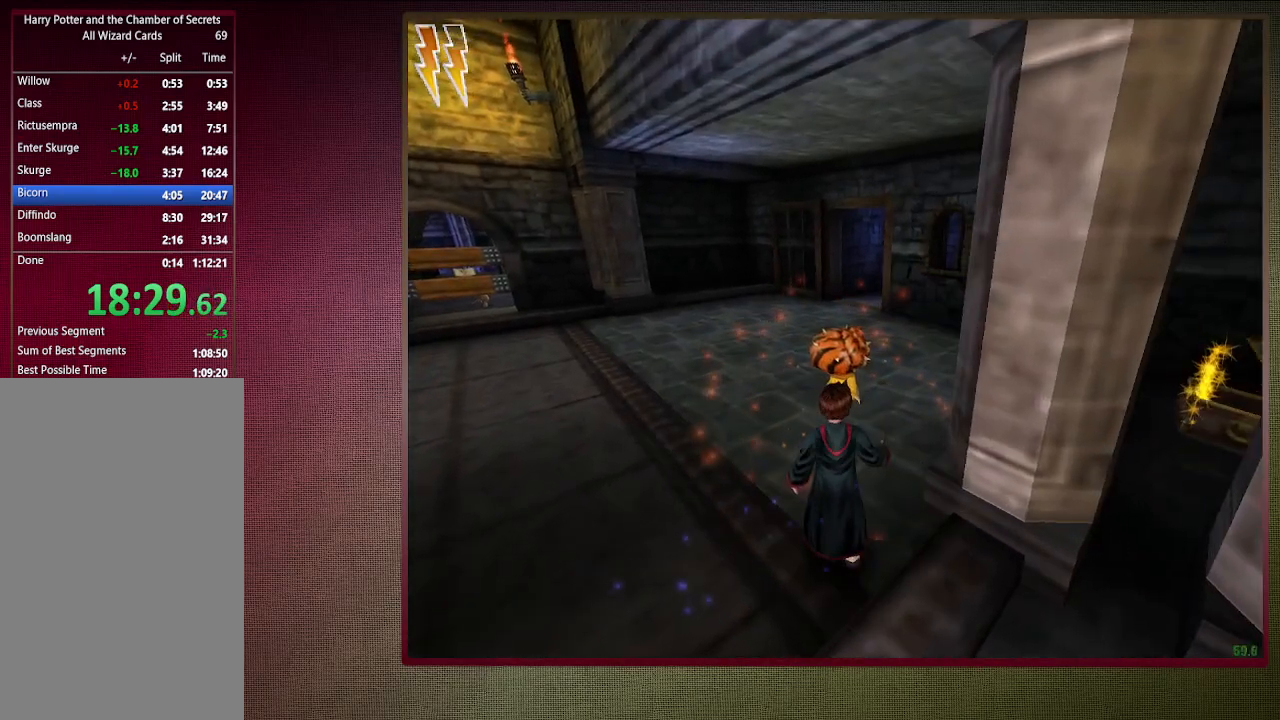
{"keys": ["space"], "mouse": [], "events": [[50, "mouse_left", "up"], [83, "mouse_left", "down"], [233, "mouse_left", "up"], [283, "mouse_left", "down"], [383, "mouse_left", "up"], [383, "tab", "down"], [433, "tab", "up"]]}
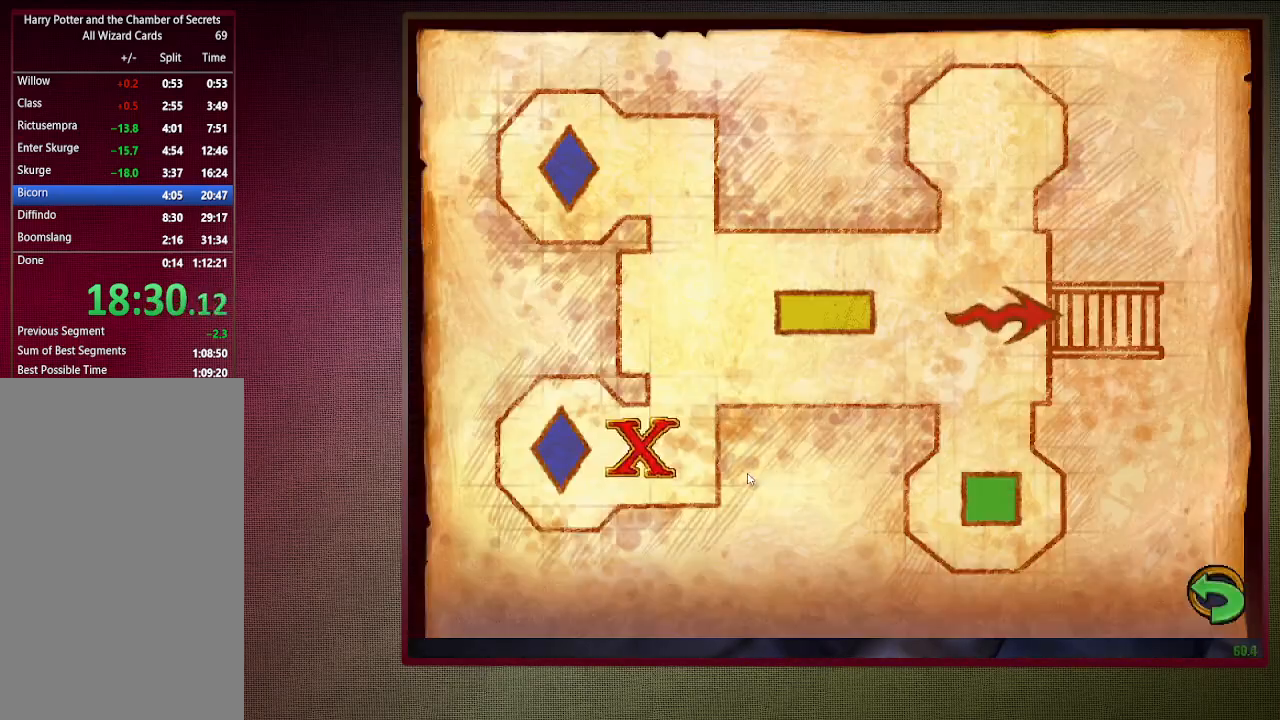
{"keys": ["space"], "mouse": [], "events": [[17, "mouse_left", "down"], [17, "tab", "down"], [100, "mouse_left", "up"], [100, "tab", "up"], [200, "mouse_left", "down"], [300, "mouse_left", "up"], [400, "mouse_left", "down"], [400, "tab", "down"], [483, "mouse_left", "up"], [483, "tab", "up"]]}